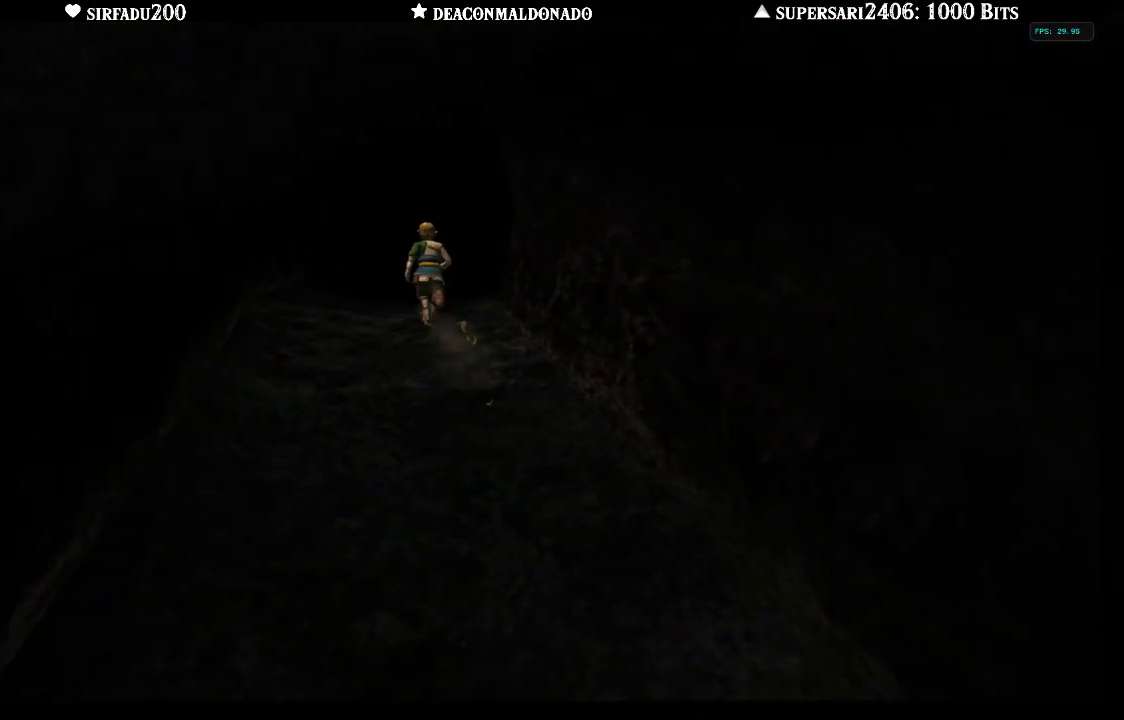
Gameplay with a controller (Nintendo layout); each line is a JSON object with the inputs held at the frame after it. "events" lists button and stick changes between this image and that frame as [ms after this image, input, new state], when the widget could be followed in between. Not read: L3 R3.
{"buttons": [], "left_stick": "up", "right_stick": "center", "events": []}
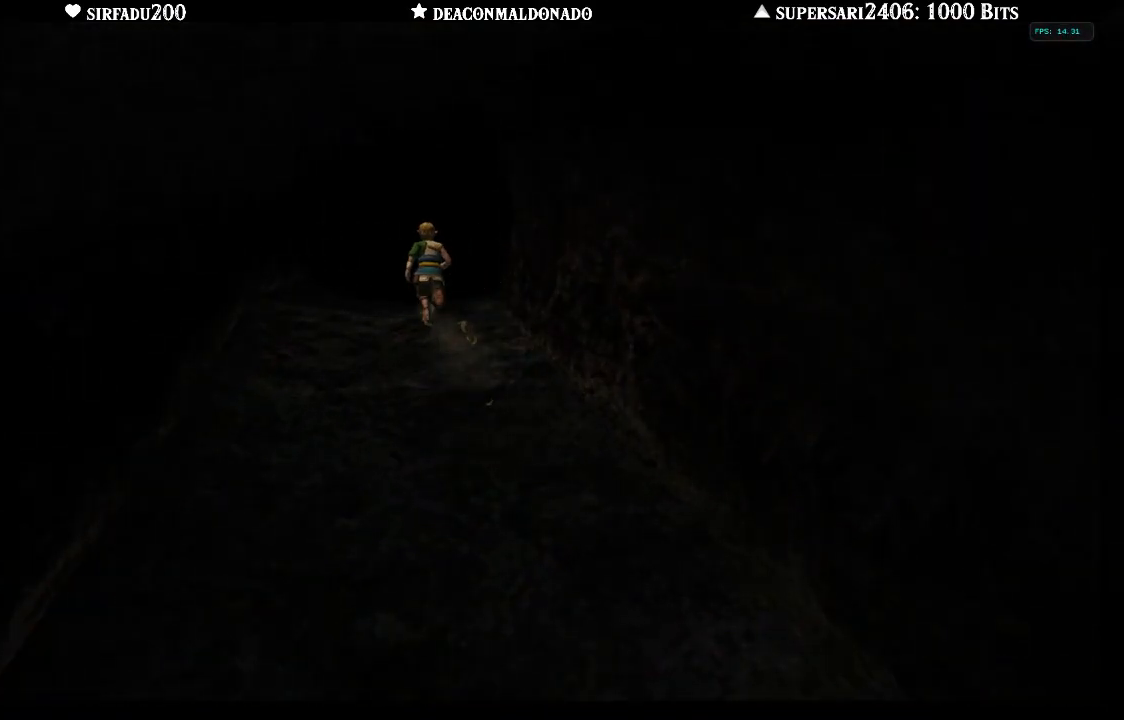
{"buttons": [], "left_stick": "up", "right_stick": "center", "events": []}
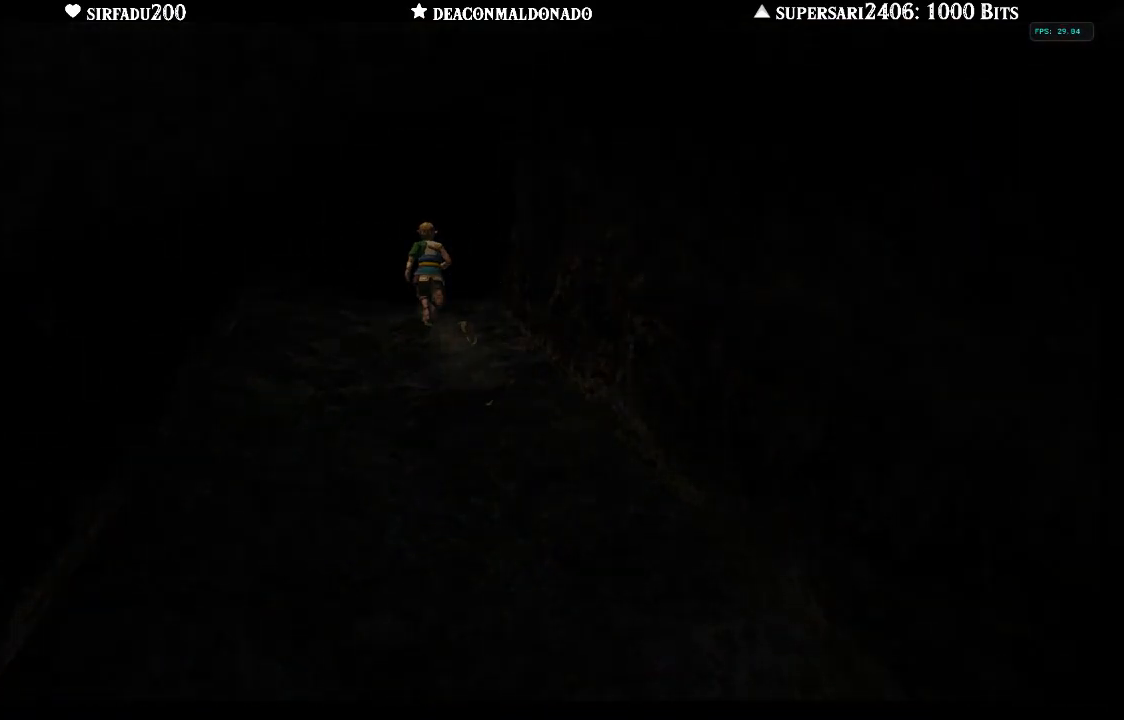
{"buttons": [], "left_stick": "up", "right_stick": "center", "events": []}
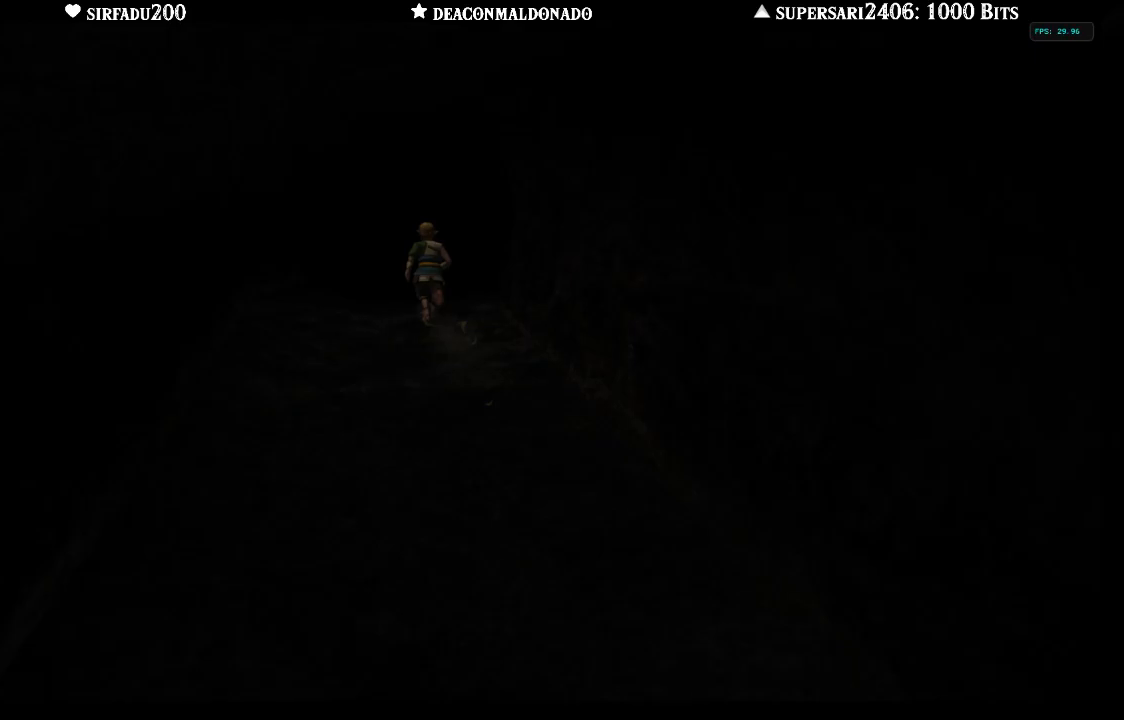
{"buttons": [], "left_stick": "center", "right_stick": "center", "events": [[167, "left_stick", "center"]]}
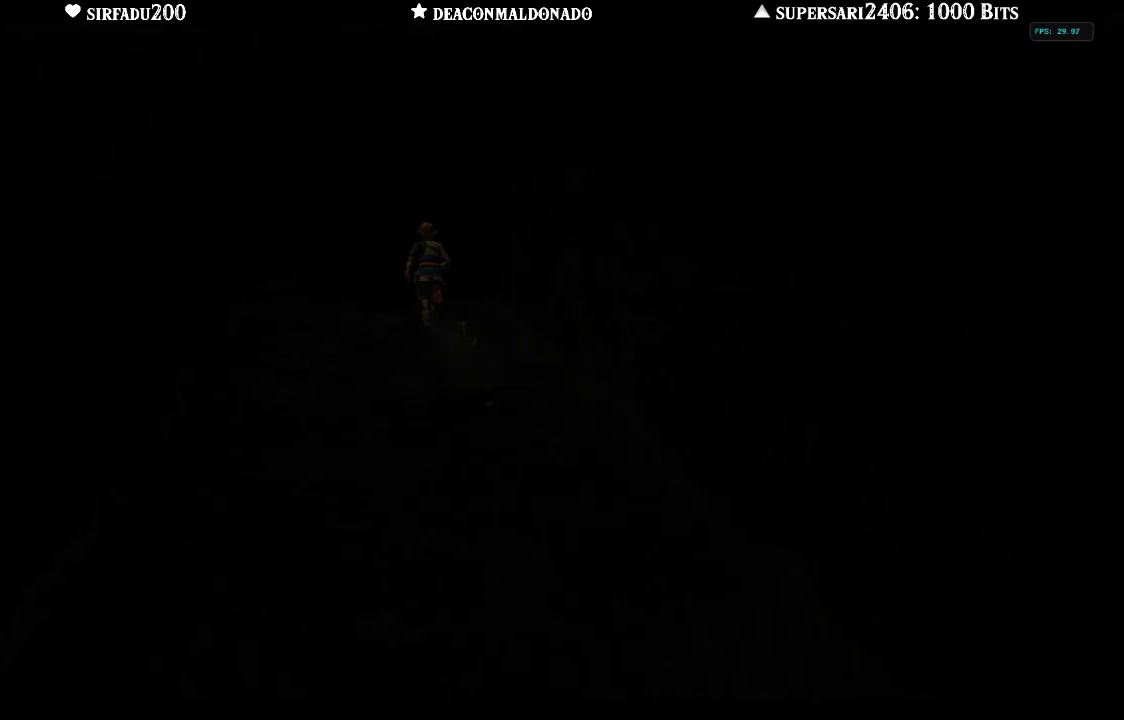
{"buttons": [], "left_stick": "up-right", "right_stick": "center", "events": [[483, "left_stick", "up-right"]]}
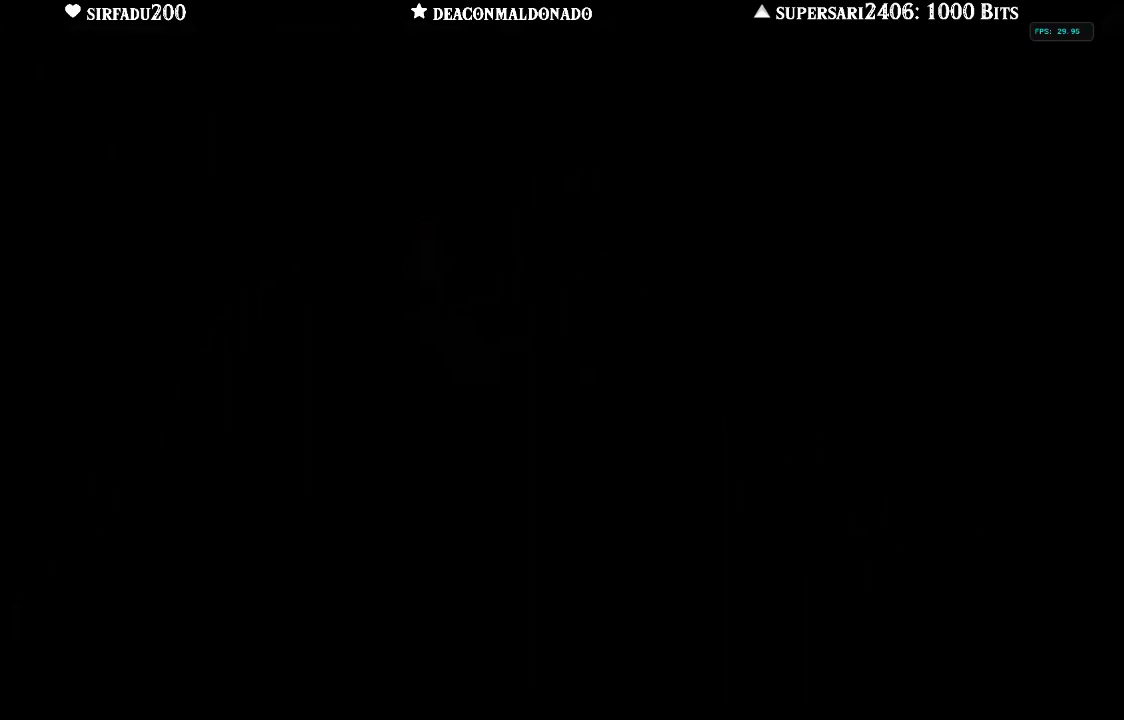
{"buttons": [], "left_stick": "up", "right_stick": "center", "events": [[50, "left_stick", "up"]]}
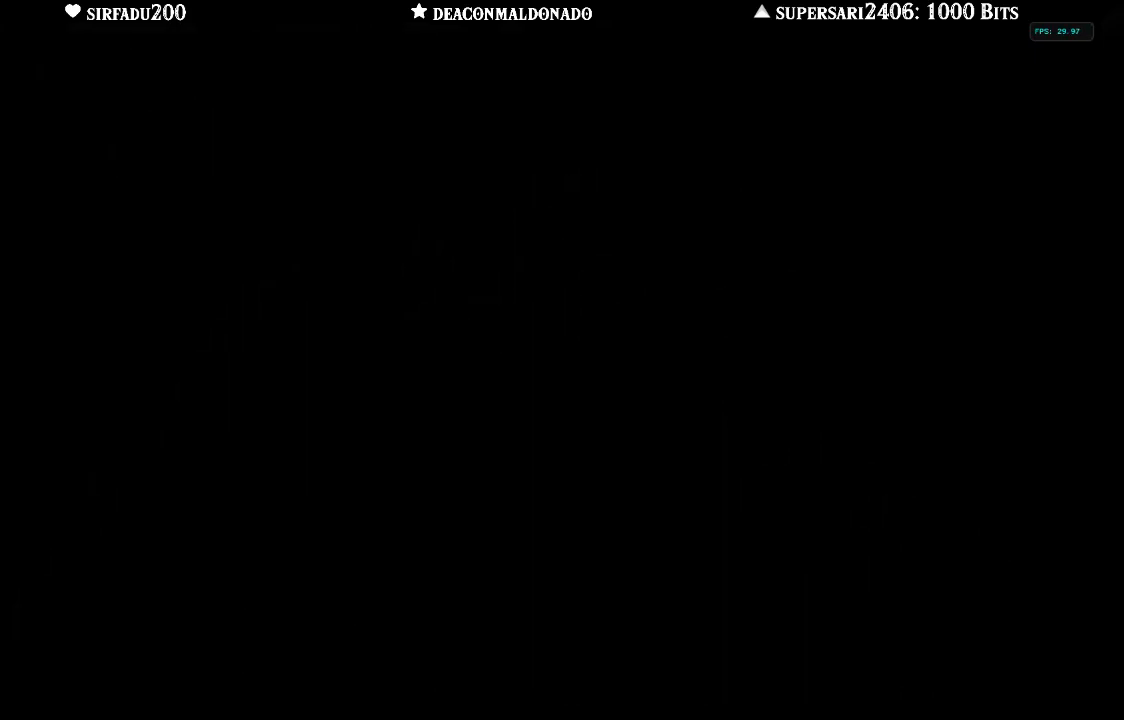
{"buttons": ["A"], "left_stick": "up", "right_stick": "center", "events": [[283, "A", "down"], [383, "A", "up"], [450, "A", "down"]]}
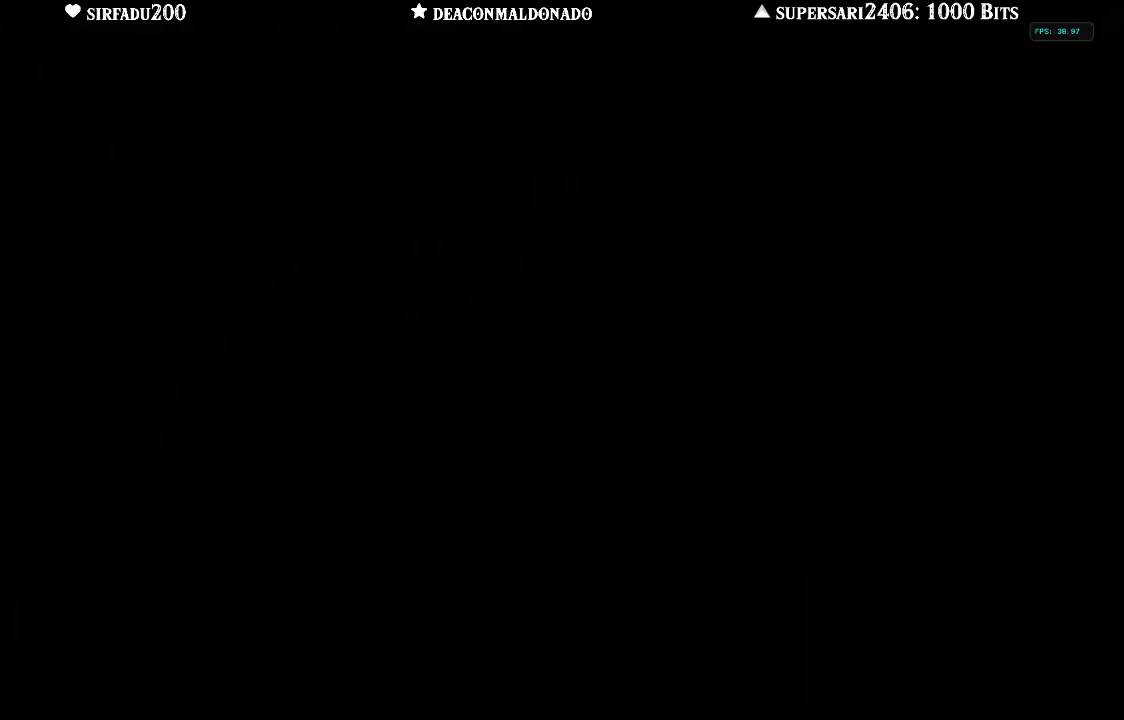
{"buttons": [], "left_stick": "up", "right_stick": "center", "events": [[17, "A", "up"], [133, "A", "down"], [200, "A", "up"], [300, "A", "down"], [383, "A", "up"]]}
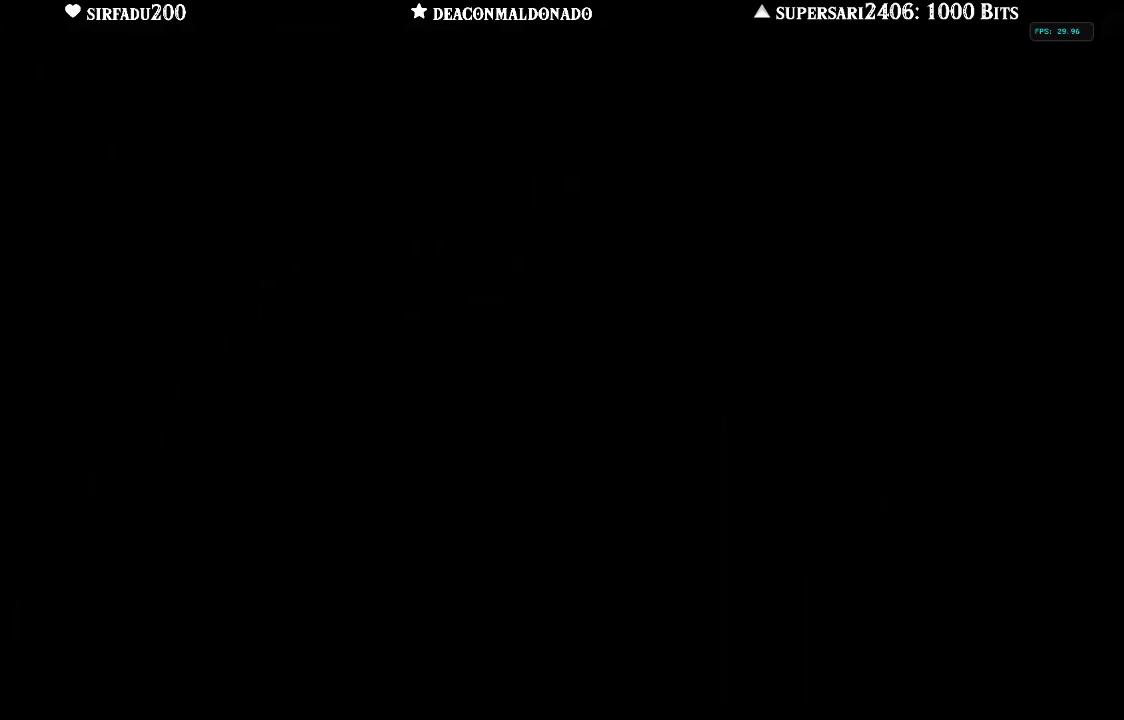
{"buttons": ["A"], "left_stick": "up", "right_stick": "center", "events": [[467, "A", "down"]]}
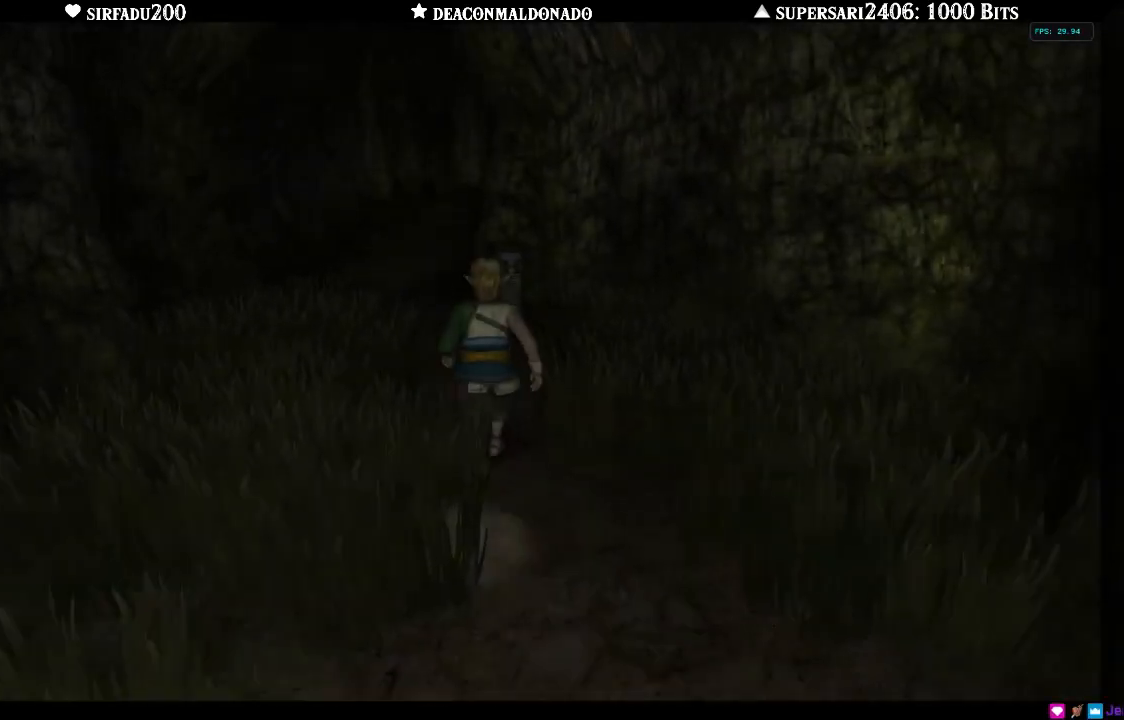
{"buttons": [], "left_stick": "up", "right_stick": "center", "events": [[67, "A", "up"], [150, "A", "down"], [200, "A", "up"], [233, "left_stick", "up-left"], [417, "left_stick", "up"]]}
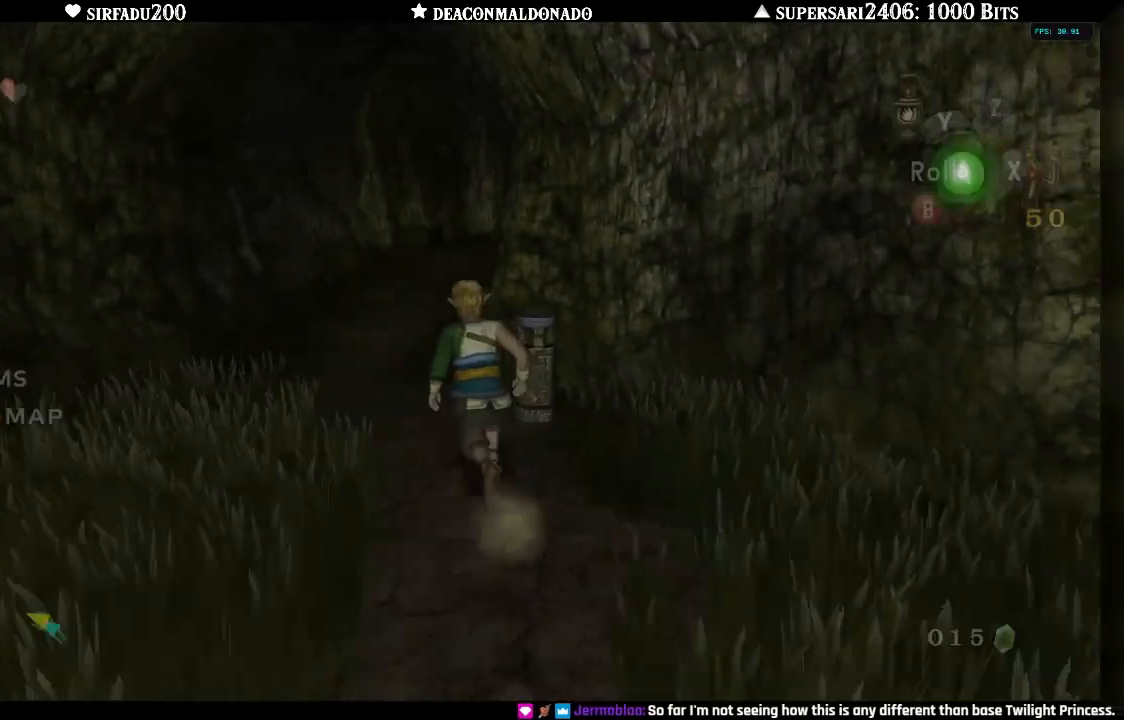
{"buttons": ["A"], "left_stick": "up", "right_stick": "center", "events": [[83, "A", "down"], [200, "A", "up"], [283, "A", "down"], [333, "A", "up"], [433, "A", "down"]]}
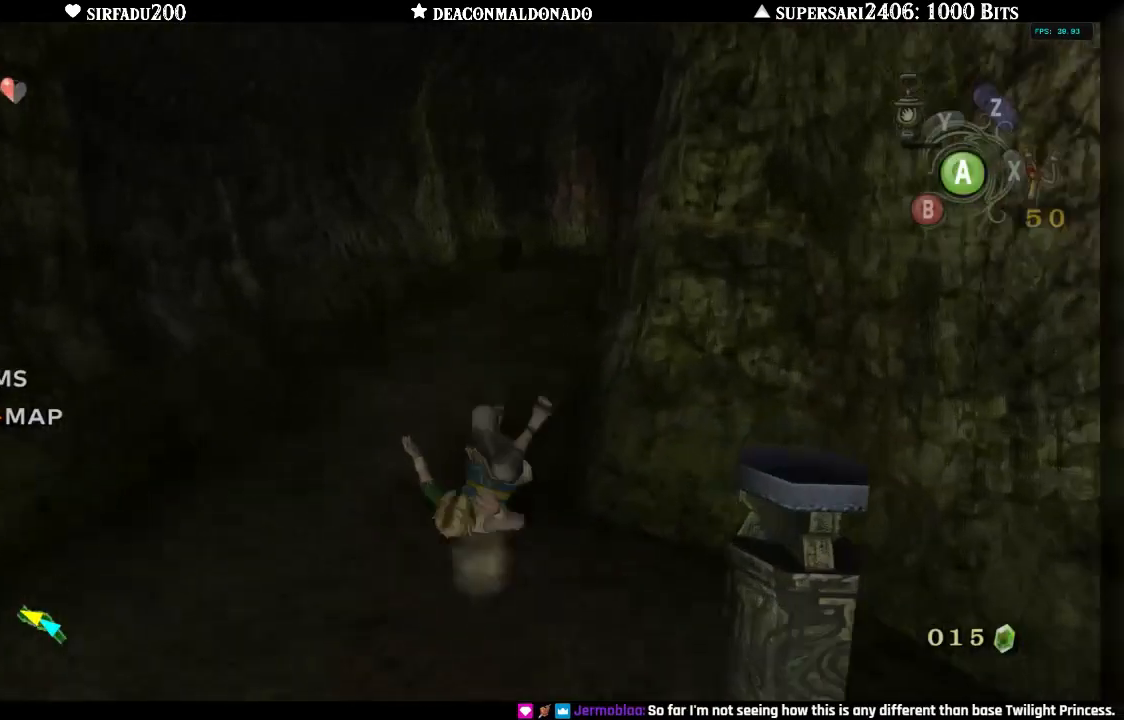
{"buttons": [], "left_stick": "up", "right_stick": "center", "events": [[17, "A", "up"], [117, "A", "down"], [167, "A", "up"], [250, "A", "down"], [333, "A", "up"], [400, "A", "down"], [483, "A", "up"]]}
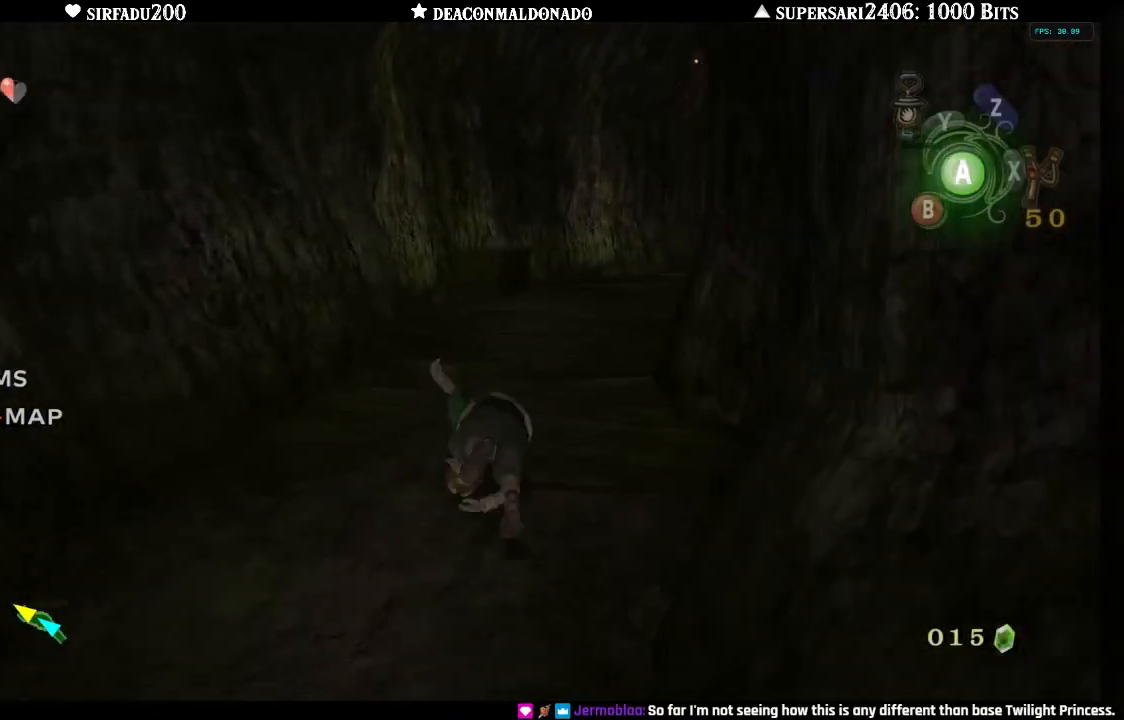
{"buttons": ["A"], "left_stick": "up-right", "right_stick": "center", "events": [[50, "A", "down"], [117, "A", "up"], [200, "A", "down"], [200, "left_stick", "up-right"], [283, "A", "up"], [350, "A", "down"], [417, "A", "up"], [500, "A", "down"]]}
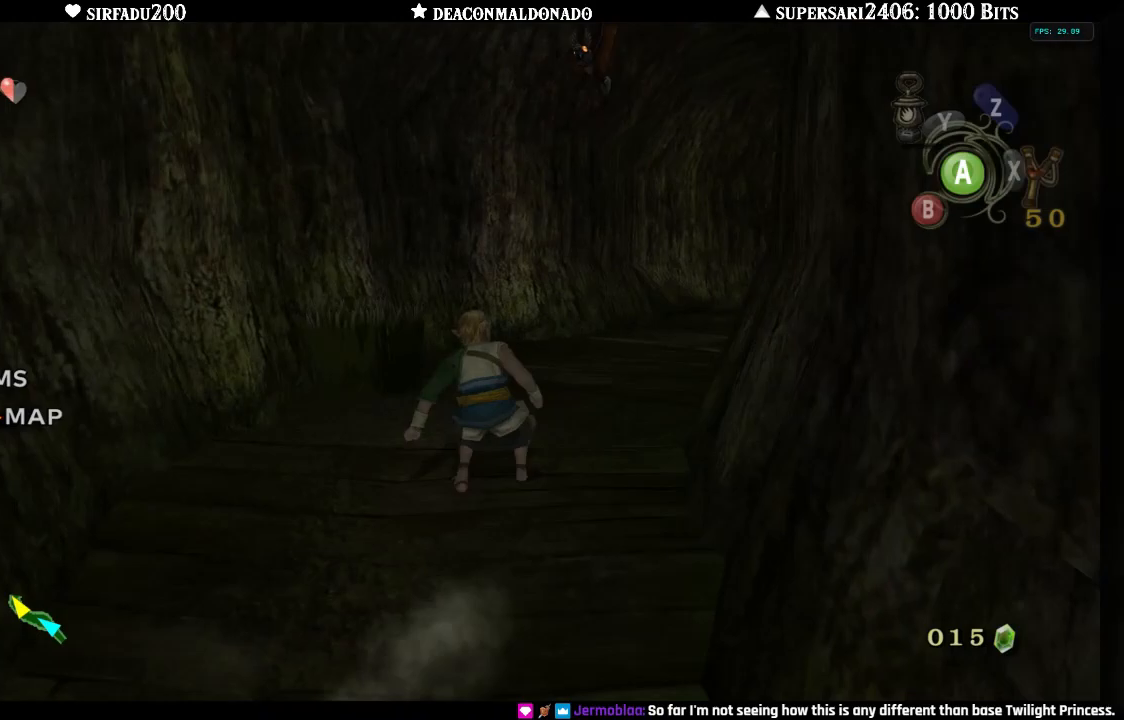
{"buttons": ["A"], "left_stick": "up-right", "right_stick": "center", "events": [[83, "A", "up"], [100, "left_stick", "up"], [167, "A", "down"], [233, "left_stick", "up-right"], [250, "A", "up"], [333, "A", "down"], [400, "A", "up"], [483, "A", "down"]]}
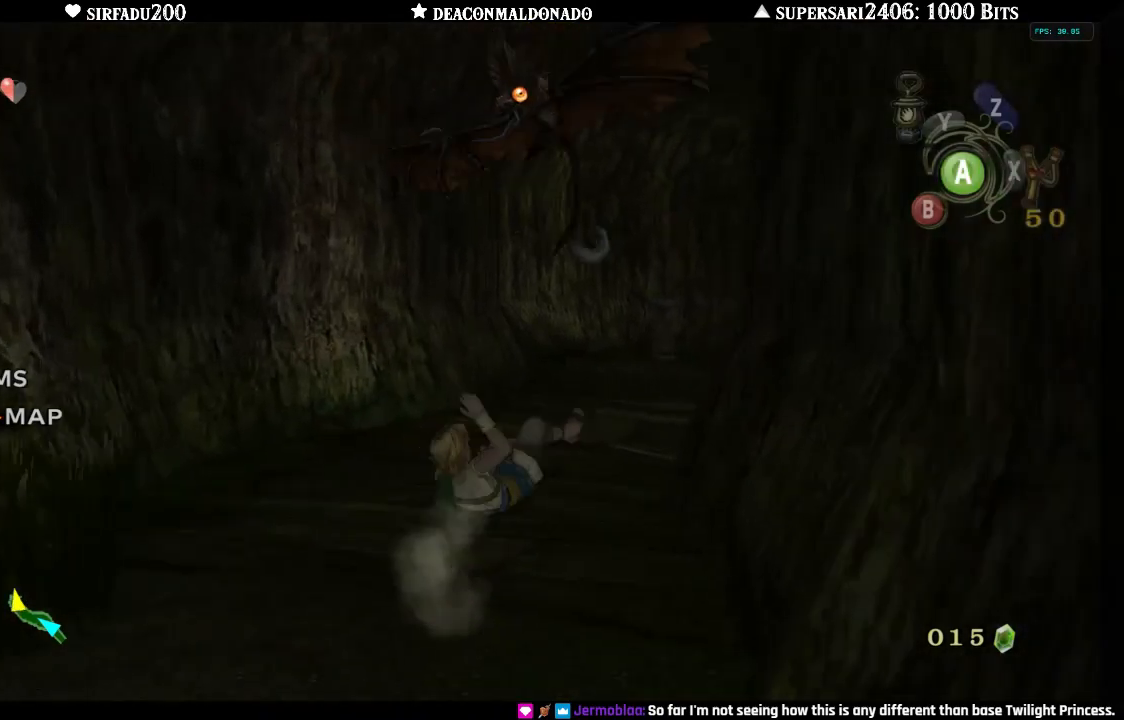
{"buttons": ["A"], "left_stick": "up-right", "right_stick": "center", "events": [[67, "A", "up"], [133, "A", "down"], [233, "A", "up"], [300, "A", "down"], [383, "A", "up"], [450, "A", "down"]]}
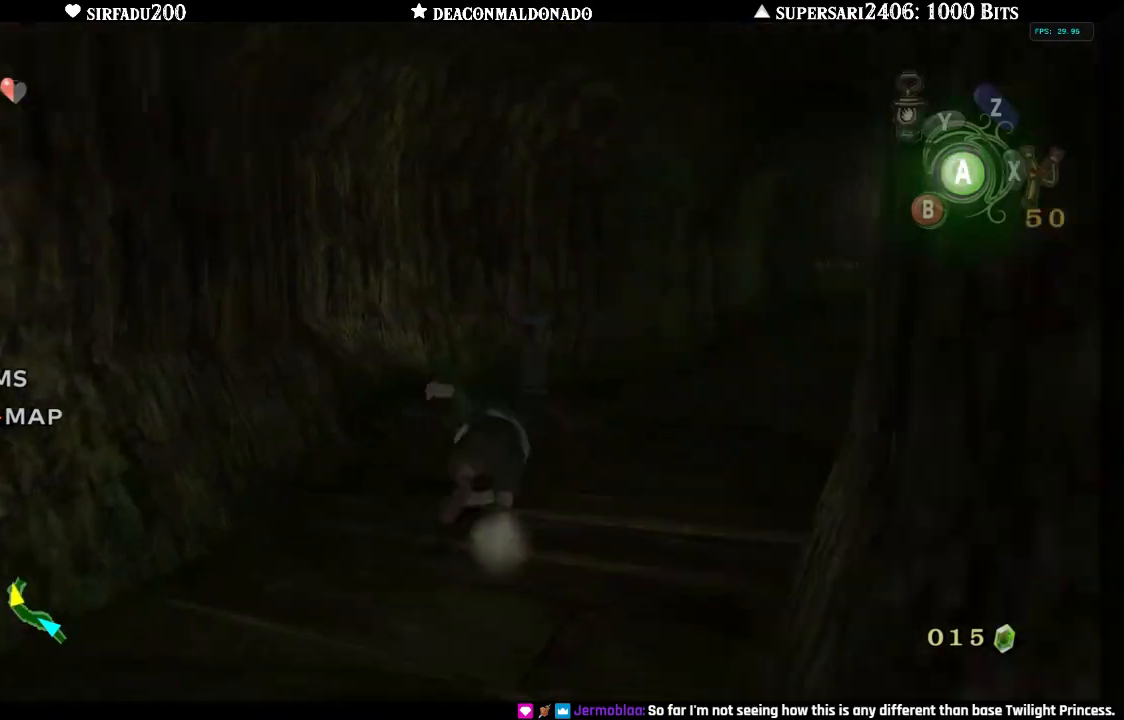
{"buttons": ["A"], "left_stick": "up-right", "right_stick": "center", "events": [[17, "A", "up"], [117, "A", "down"], [183, "A", "up"], [267, "A", "down"], [350, "A", "up"], [417, "A", "down"]]}
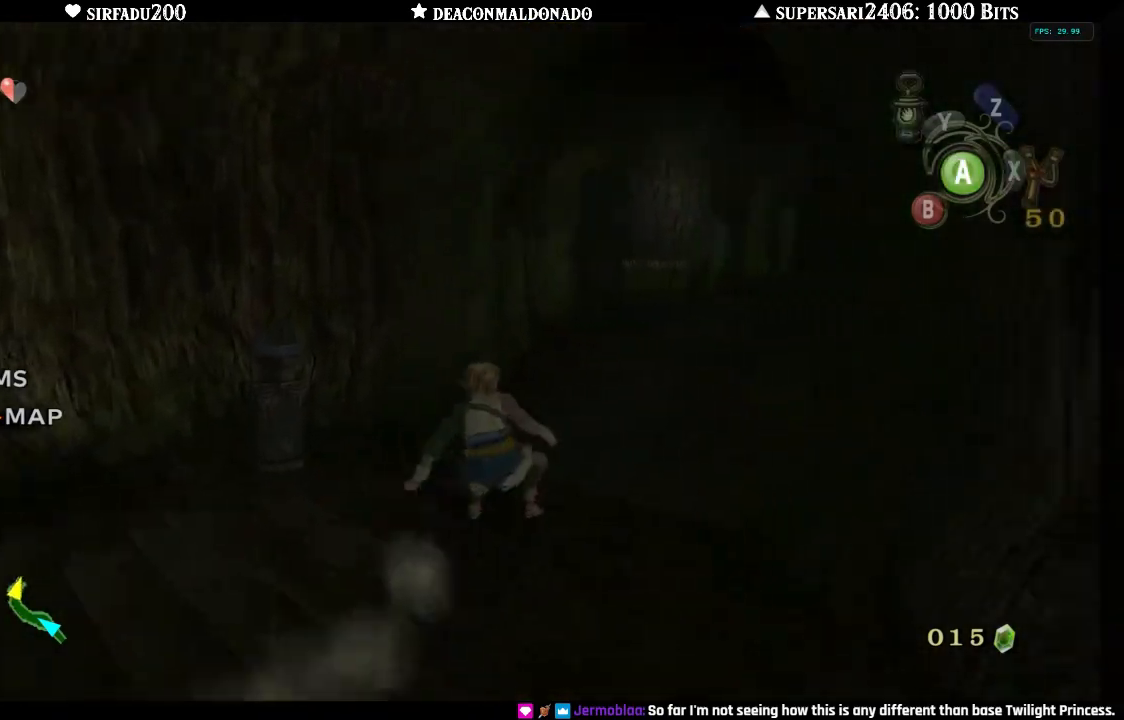
{"buttons": [], "left_stick": "up-right", "right_stick": "center", "events": [[33, "A", "up"], [83, "A", "down"], [183, "A", "up"], [267, "A", "down"], [350, "A", "up"], [433, "A", "down"], [500, "A", "up"]]}
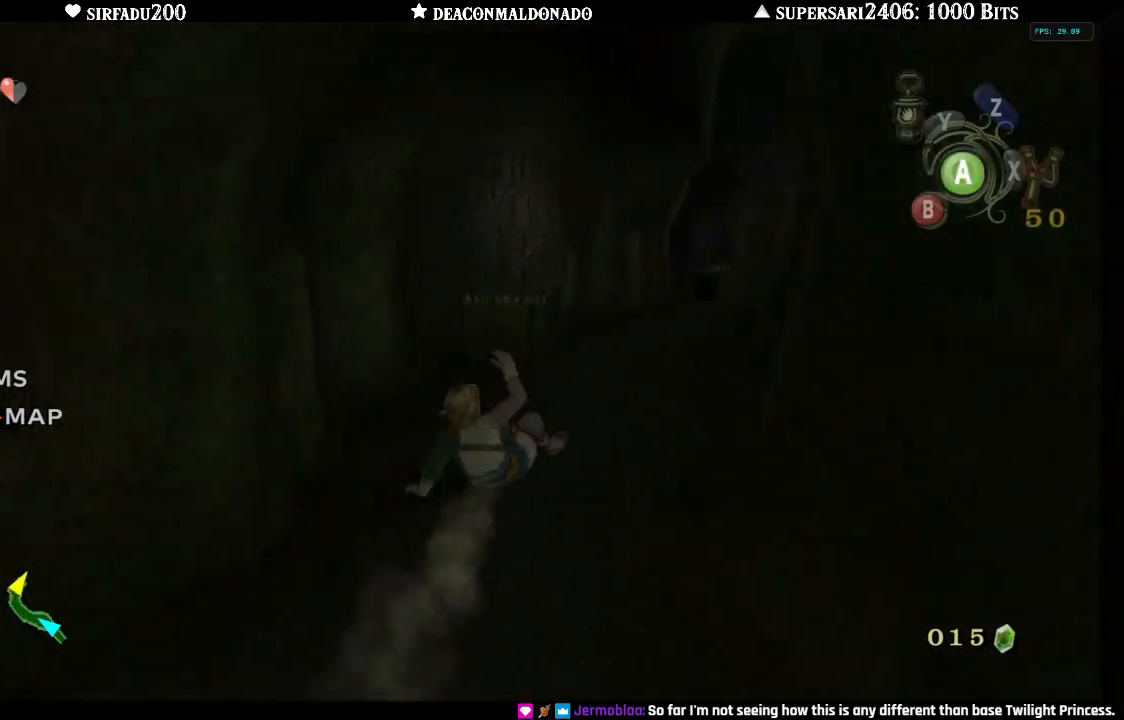
{"buttons": [], "left_stick": "up", "right_stick": "center", "events": [[83, "A", "down"], [150, "A", "up"], [233, "A", "down"], [317, "A", "up"], [417, "A", "down"], [433, "left_stick", "up"], [483, "A", "up"]]}
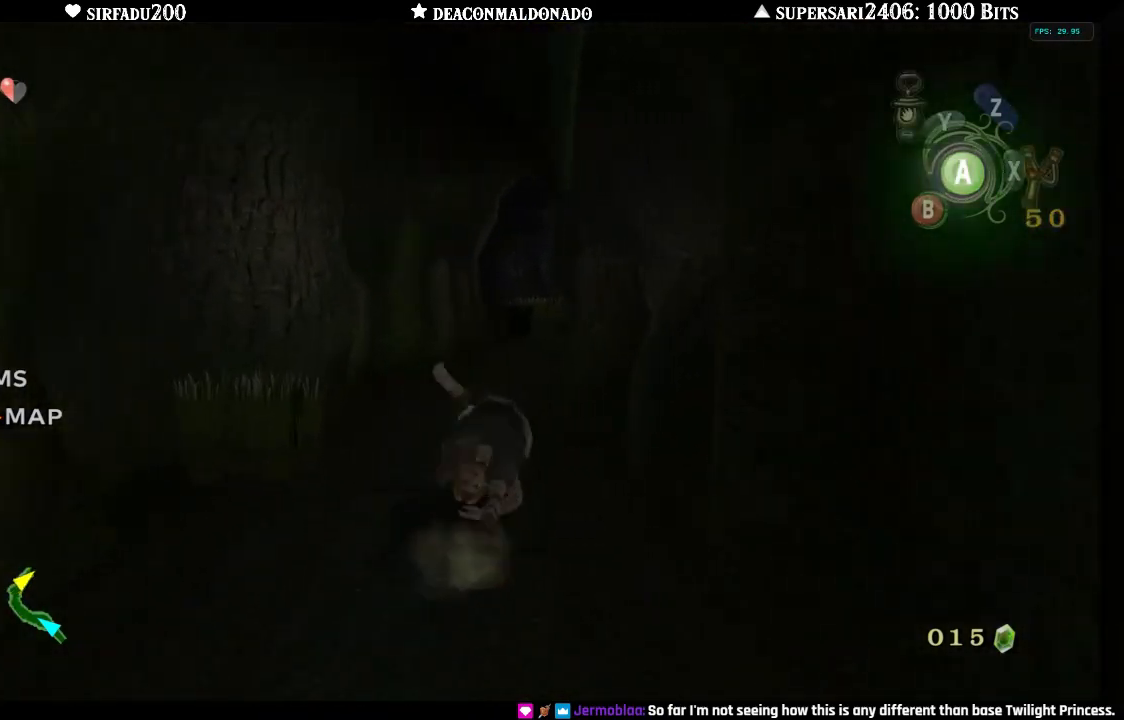
{"buttons": [], "left_stick": "up", "right_stick": "center", "events": [[67, "A", "down"], [133, "A", "up"], [217, "A", "down"], [283, "A", "up"]]}
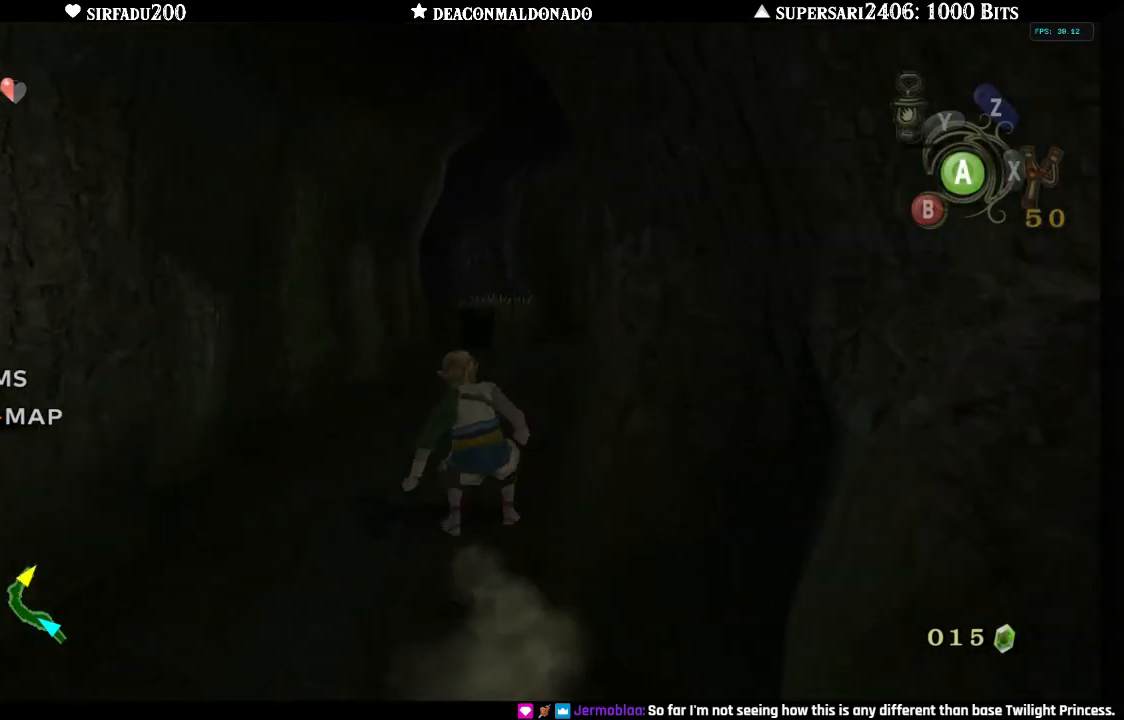
{"buttons": [], "left_stick": "center", "right_stick": "center", "events": [[67, "left_stick", "center"]]}
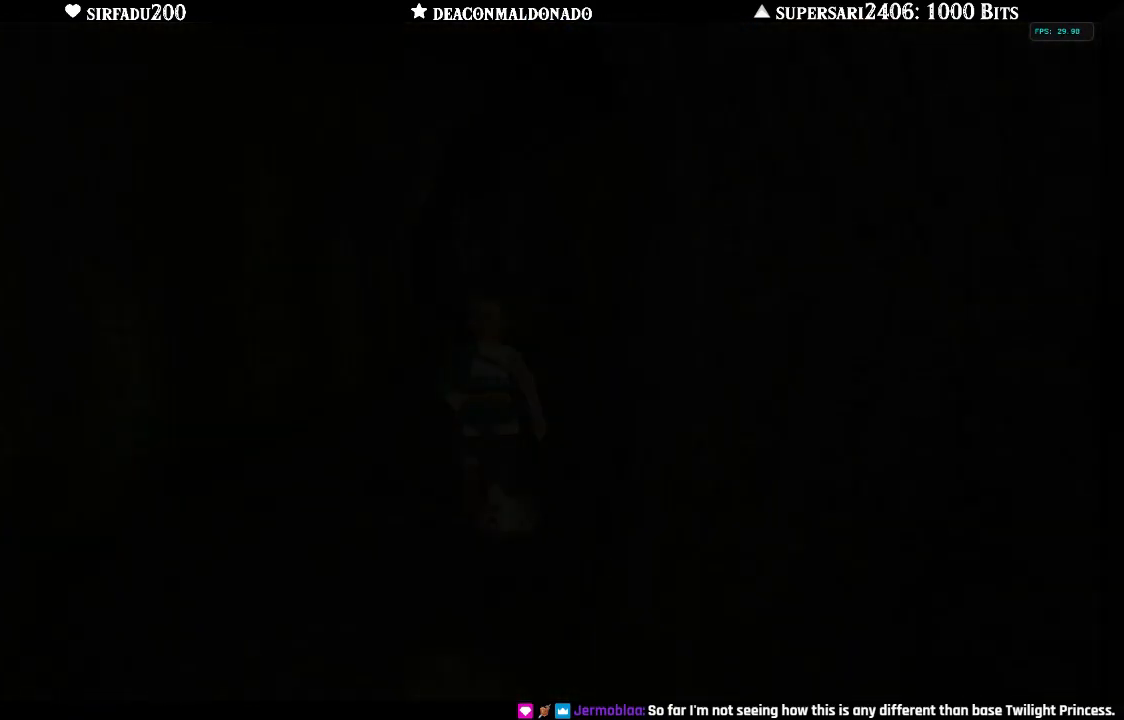
{"buttons": [], "left_stick": "center", "right_stick": "center", "events": []}
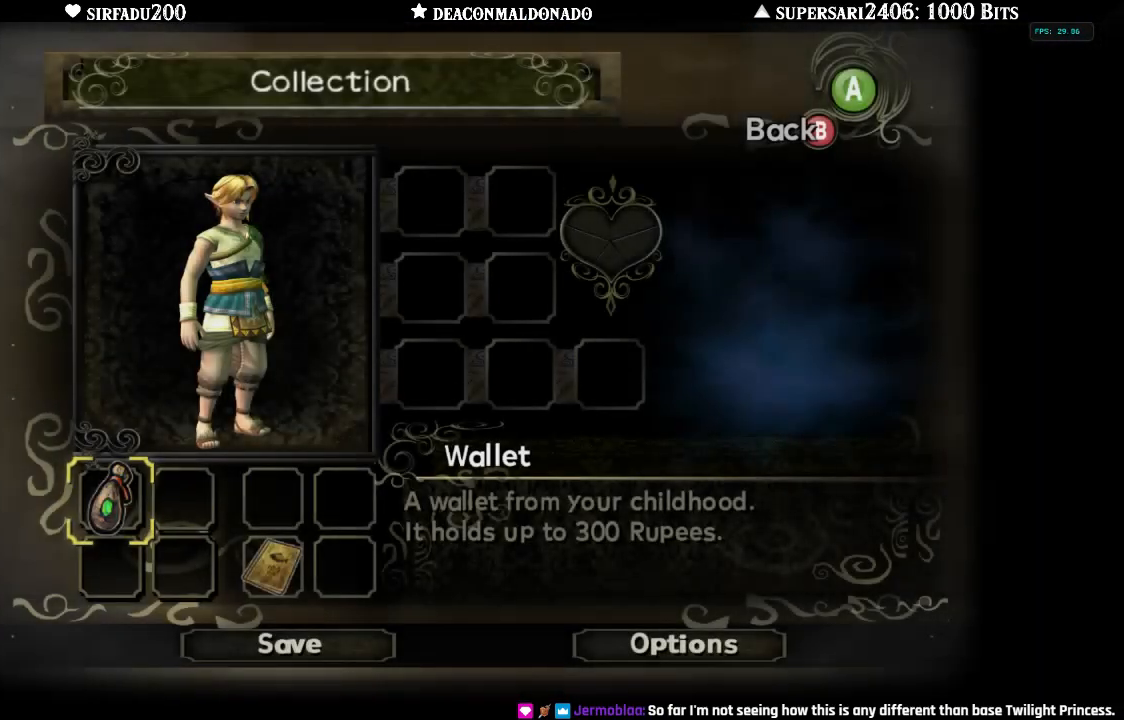
{"buttons": [], "left_stick": "center", "right_stick": "center", "events": []}
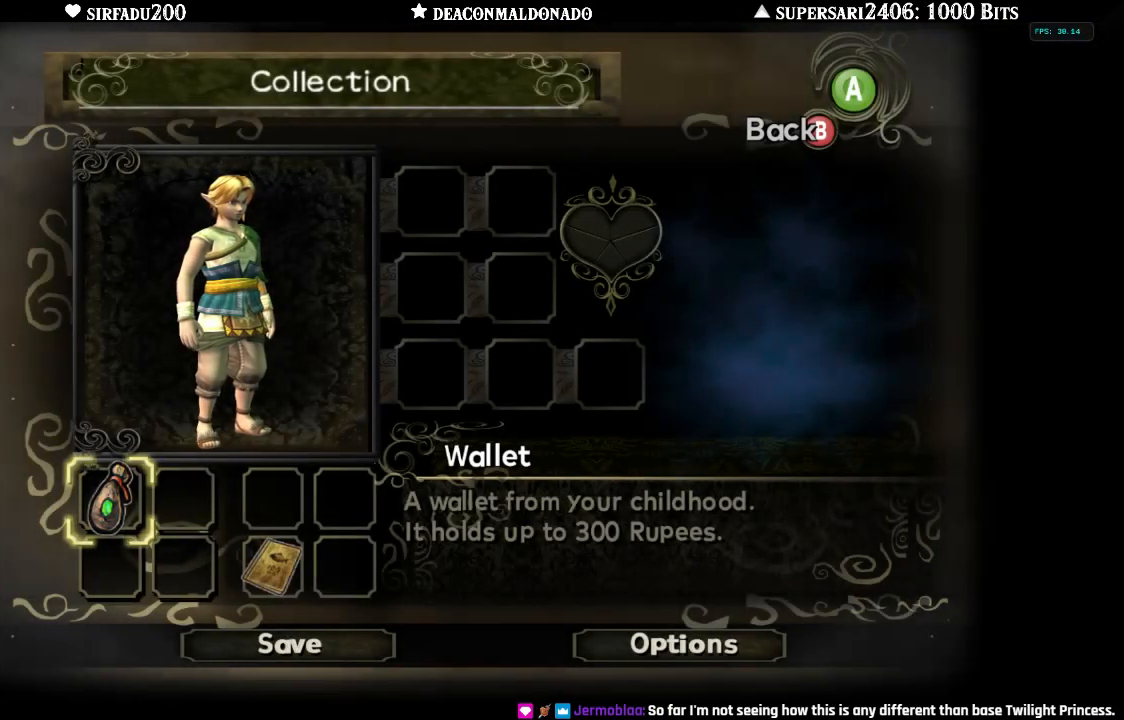
{"buttons": [], "left_stick": "center", "right_stick": "center", "events": []}
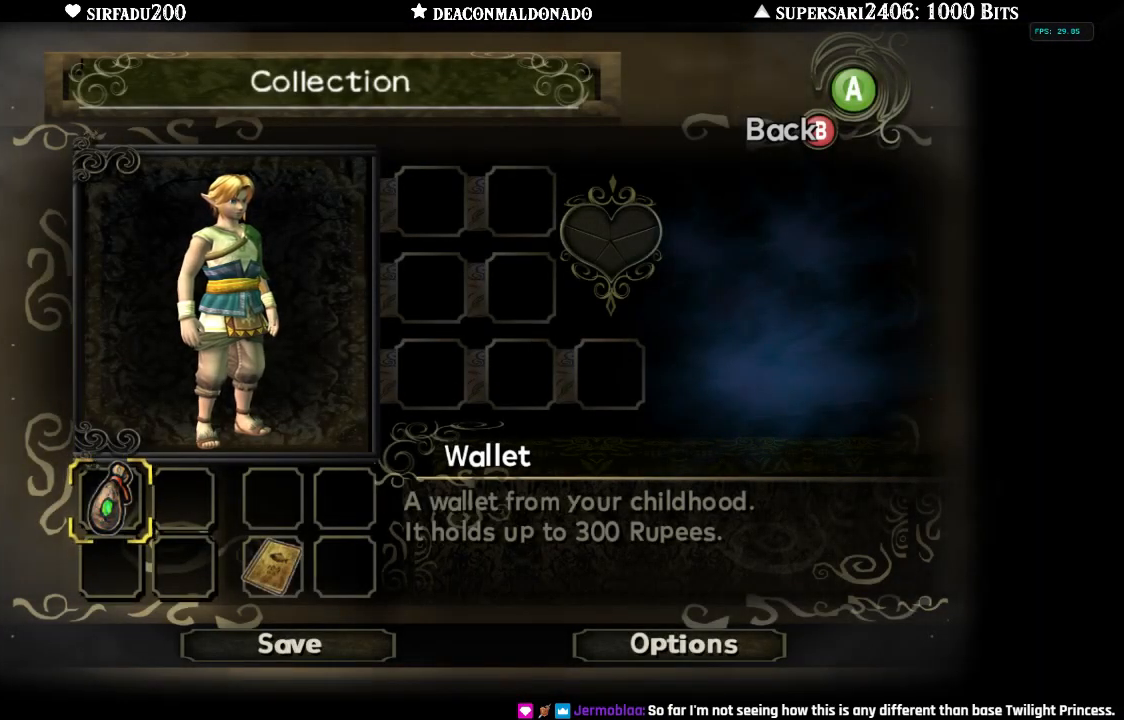
{"buttons": [], "left_stick": "up", "right_stick": "center", "events": [[417, "left_stick", "up"]]}
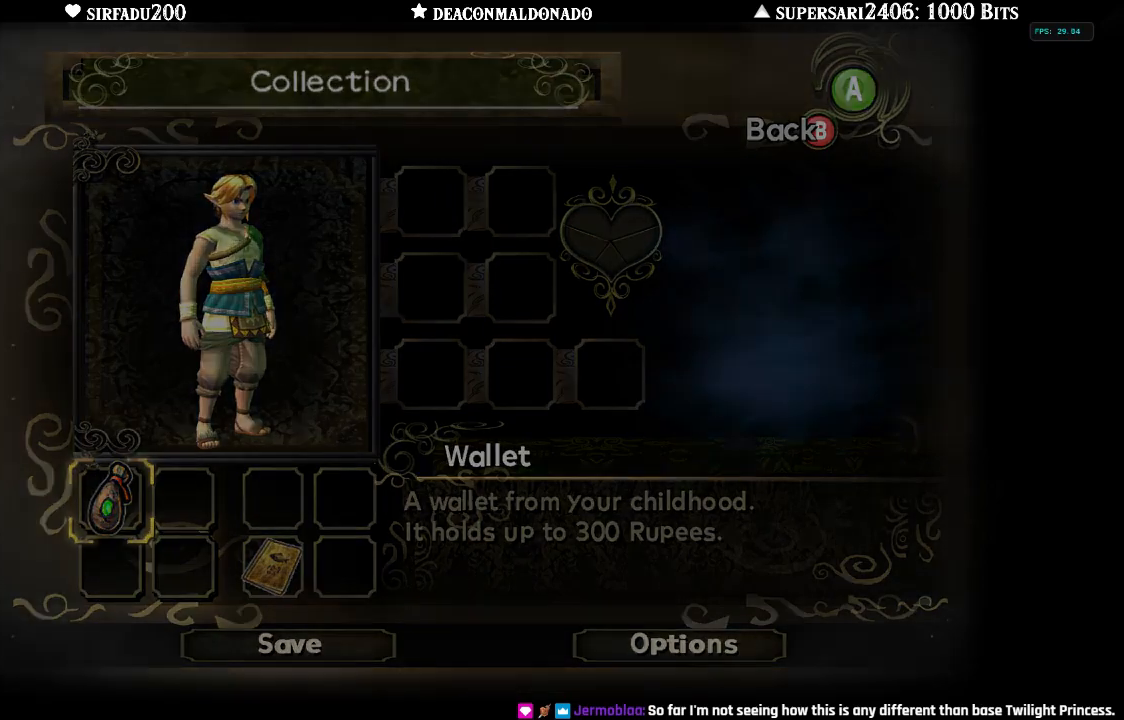
{"buttons": [], "left_stick": "up", "right_stick": "center", "events": [[100, "A", "down"], [167, "A", "up"], [250, "A", "down"], [350, "A", "up"], [417, "A", "down"], [483, "A", "up"]]}
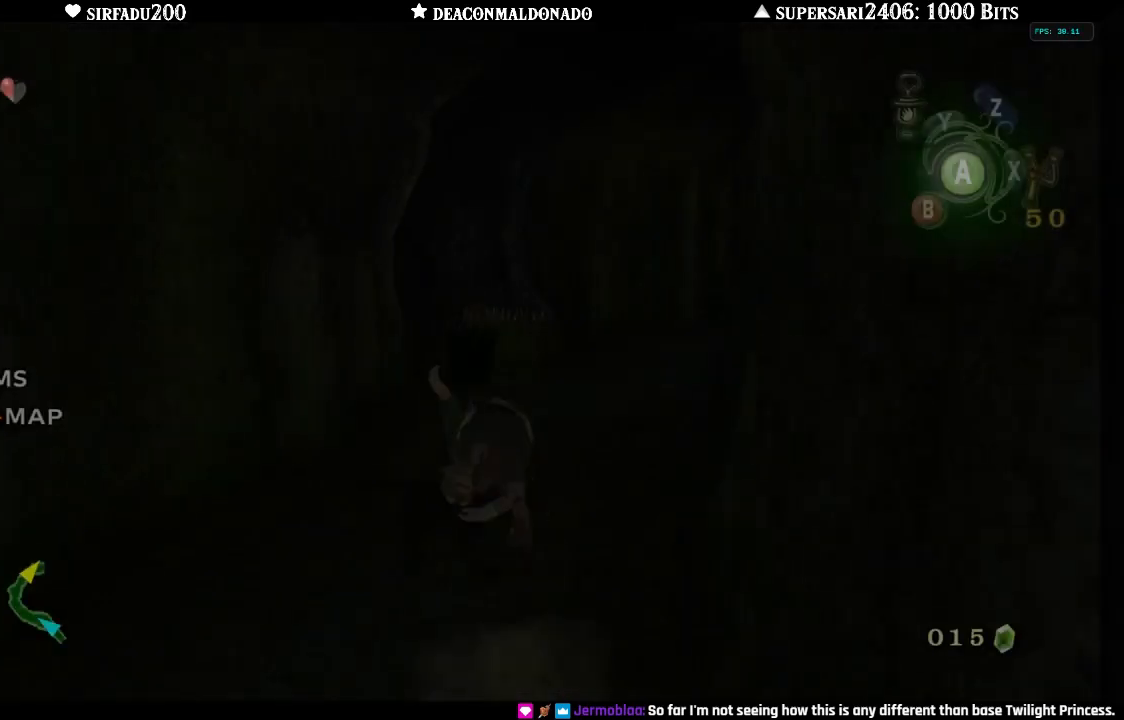
{"buttons": [], "left_stick": "up-right", "right_stick": "center", "events": [[50, "A", "down"], [150, "A", "up"], [183, "left_stick", "up-right"], [217, "A", "down"], [300, "A", "up"], [383, "A", "down"], [467, "A", "up"]]}
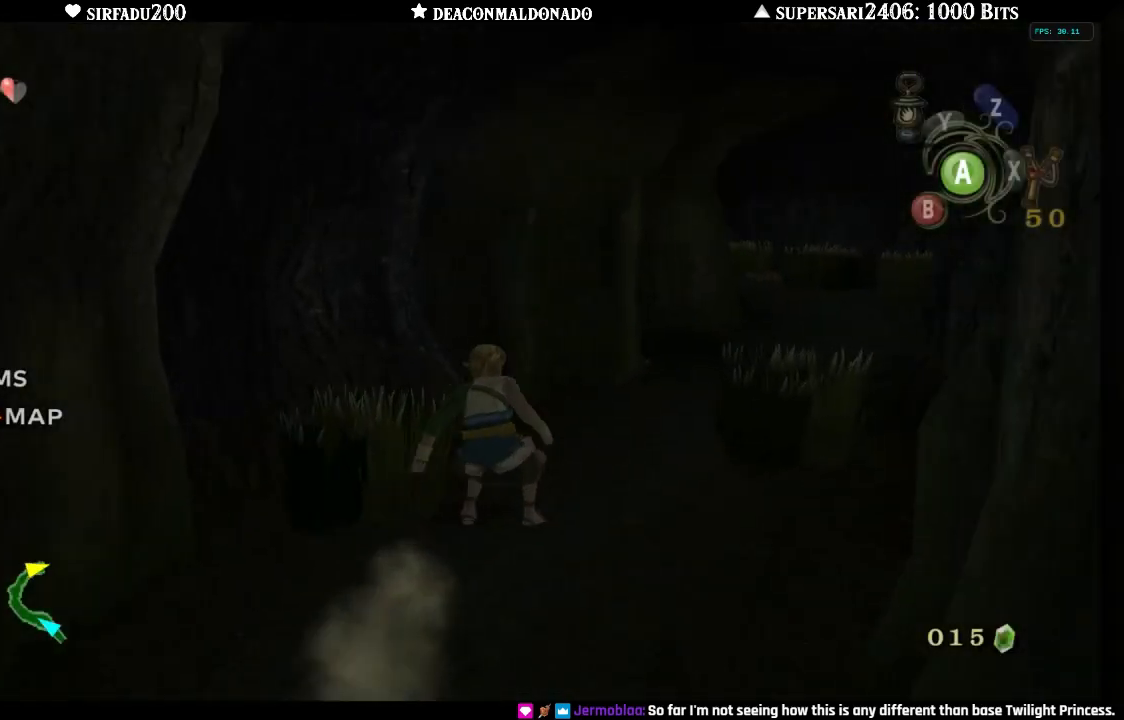
{"buttons": [], "left_stick": "up-right", "right_stick": "center", "events": [[33, "A", "down"], [133, "A", "up"], [200, "A", "down"], [283, "A", "up"], [350, "A", "down"], [467, "A", "up"]]}
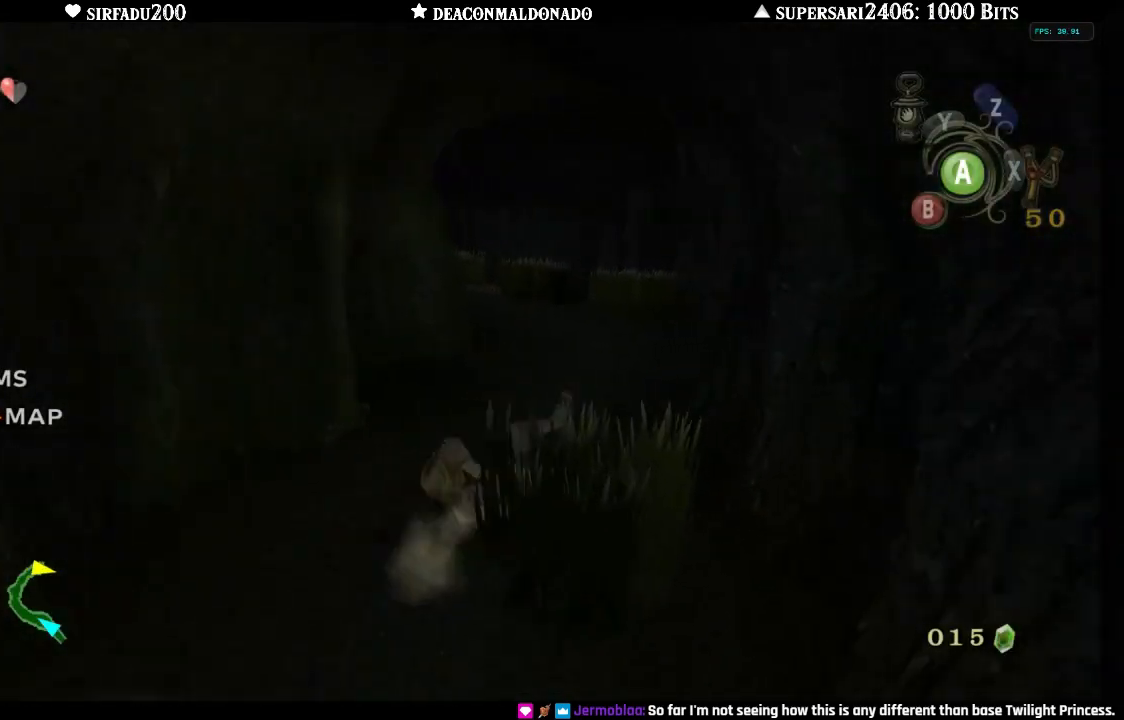
{"buttons": ["A"], "left_stick": "up", "right_stick": "center", "events": [[17, "A", "down"], [33, "left_stick", "up"], [100, "A", "up"], [167, "A", "down"], [250, "A", "up"], [317, "A", "down"], [400, "A", "up"], [483, "A", "down"]]}